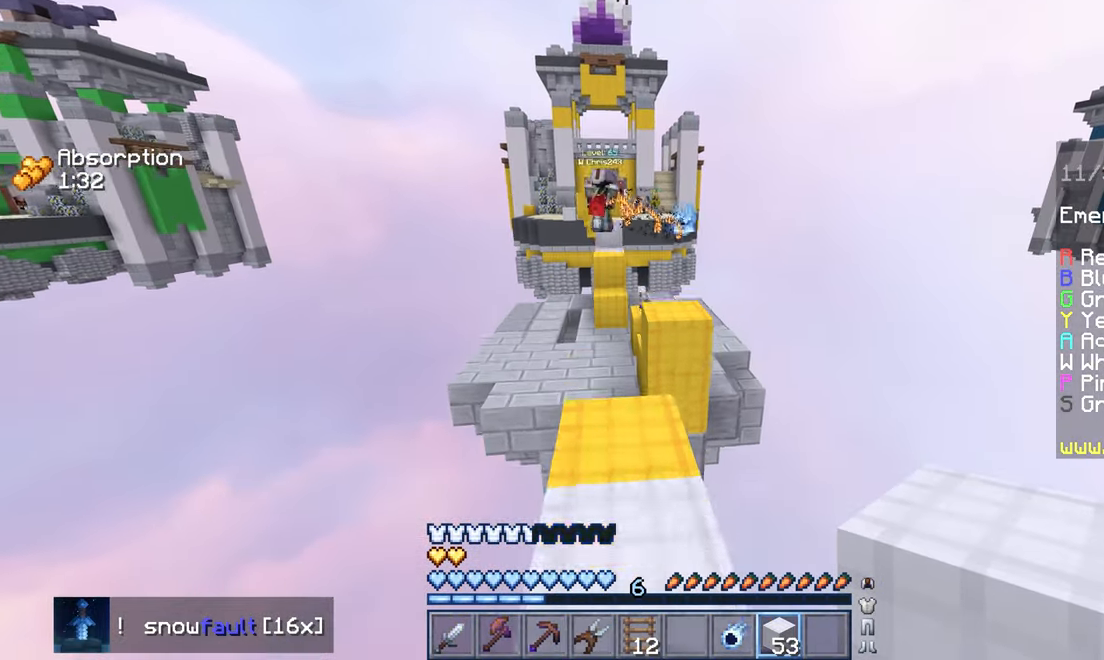
Gameplay with keyboard and mouse; each line is a JSON object with the keys and mouse buttons held at the frame after it. "events" lists presses ("down") and releases ("up") of "down", "left", "right", "space", "up", "mouse_left" and "mouse_right" between this image and that frame as [ms after this image, input, new state], when the widget could be followed in between. "mouse_left", "mouse_right" = the "left", "right" buttons of the "mouse" list. No other keys are recorded. Fast repeated clicks can show as one long hold. Mouse movement is not recorded.
{"keys": ["up"], "mouse": [], "events": [[200, "space", "down"], [467, "space", "up"]]}
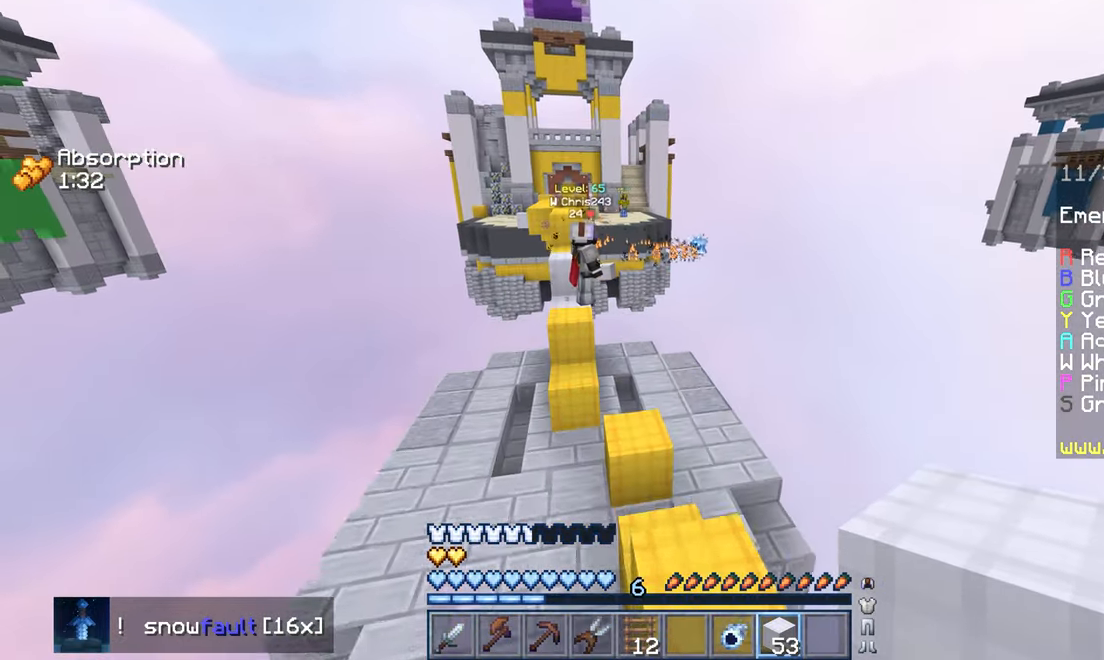
{"keys": ["down"], "mouse": [], "events": [[134, "up", "up"], [400, "down", "down"]]}
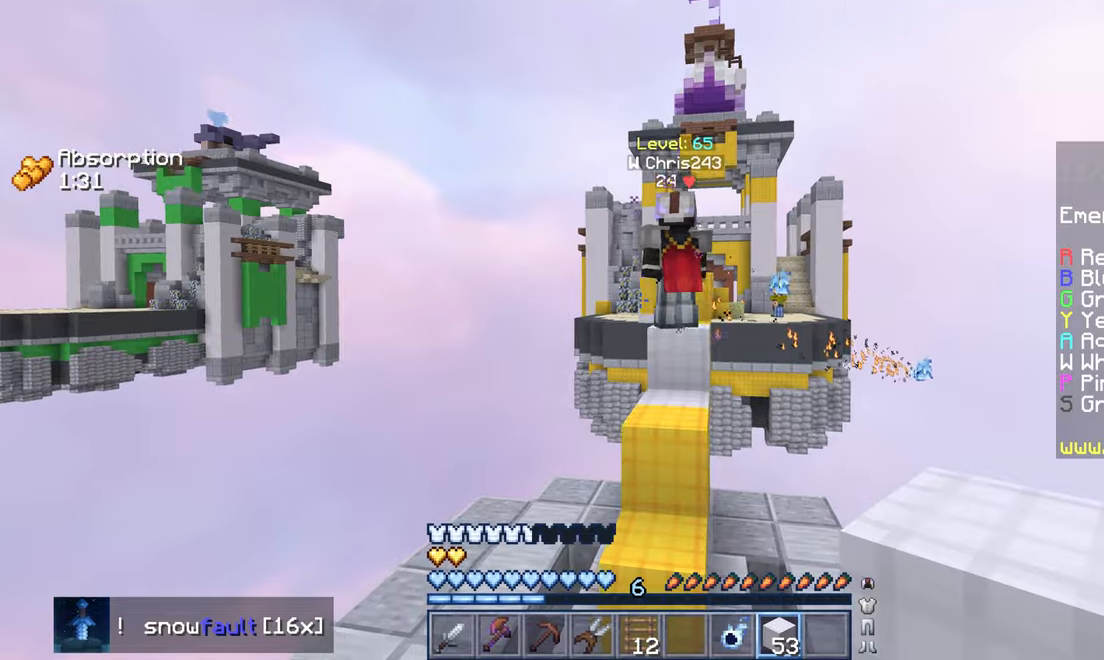
{"keys": [], "mouse": [], "events": [[466, "down", "up"]]}
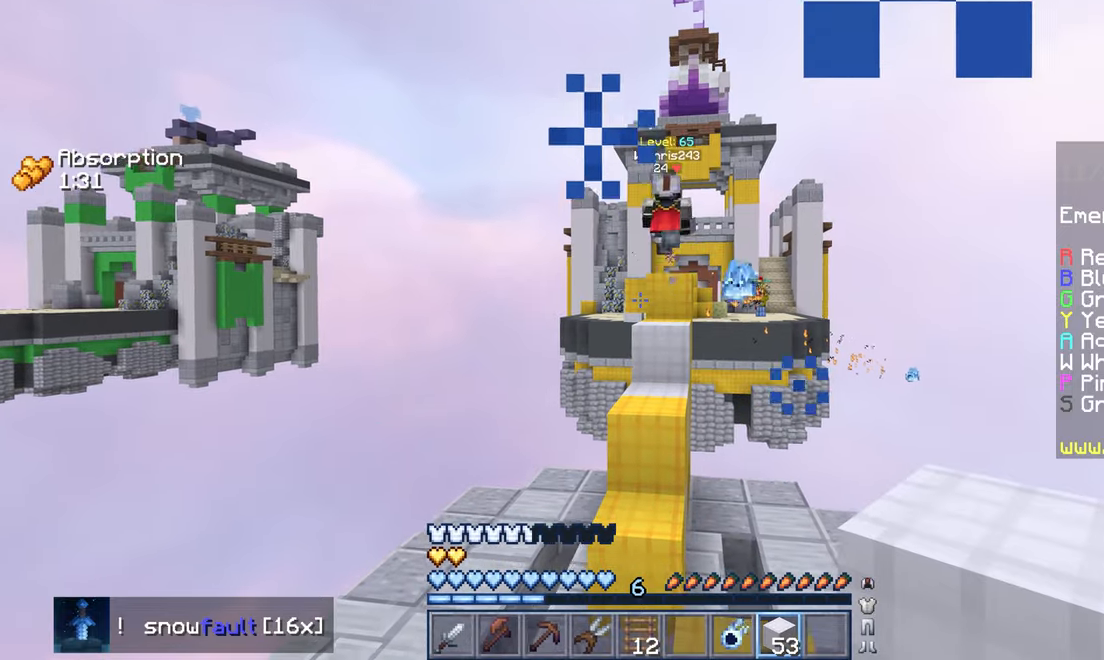
{"keys": [], "mouse": [], "events": [[33, "down", "down"], [233, "down", "up"]]}
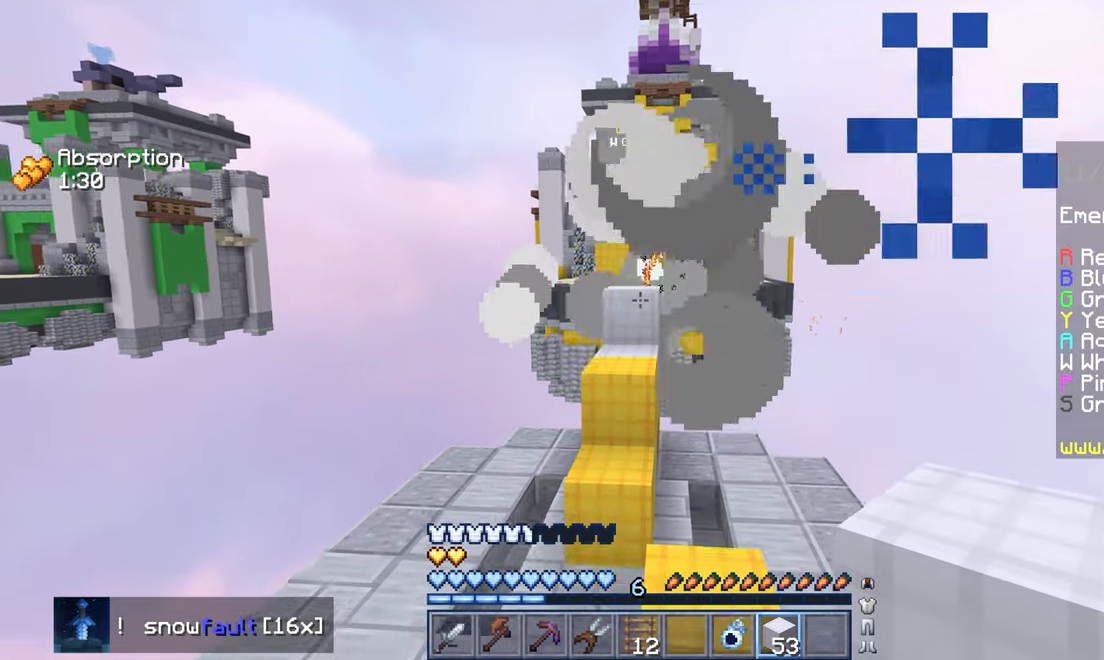
{"keys": [], "mouse": [], "events": []}
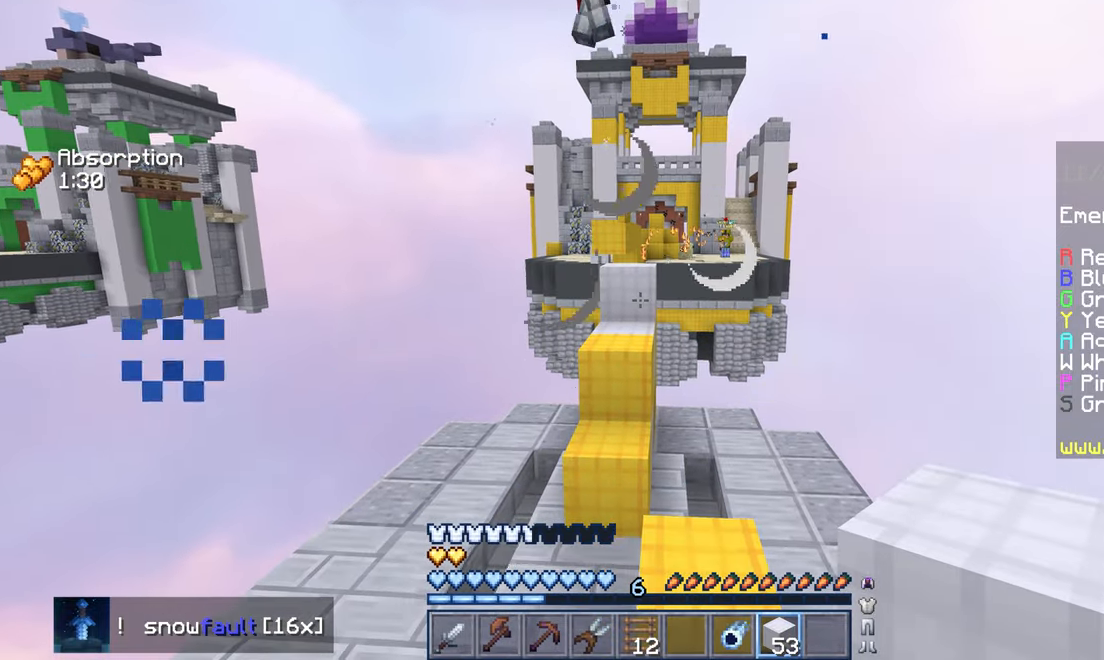
{"keys": [], "mouse": [], "events": [[66, "up", "down"], [133, "space", "down"], [283, "space", "up"], [283, "up", "up"]]}
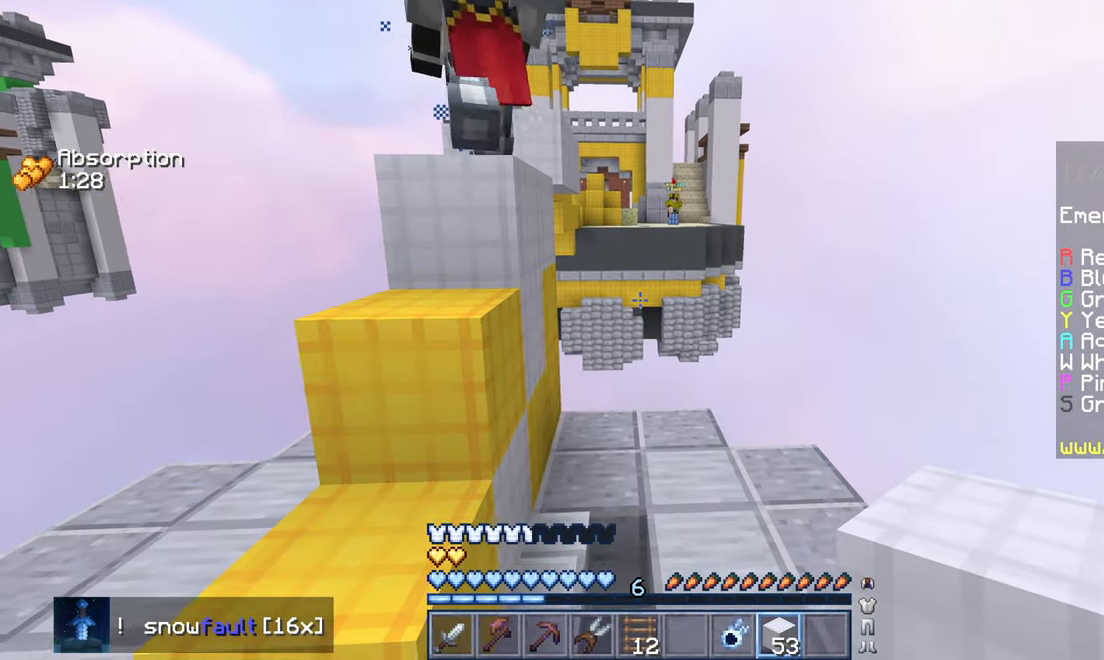
{"keys": [], "mouse": [], "events": []}
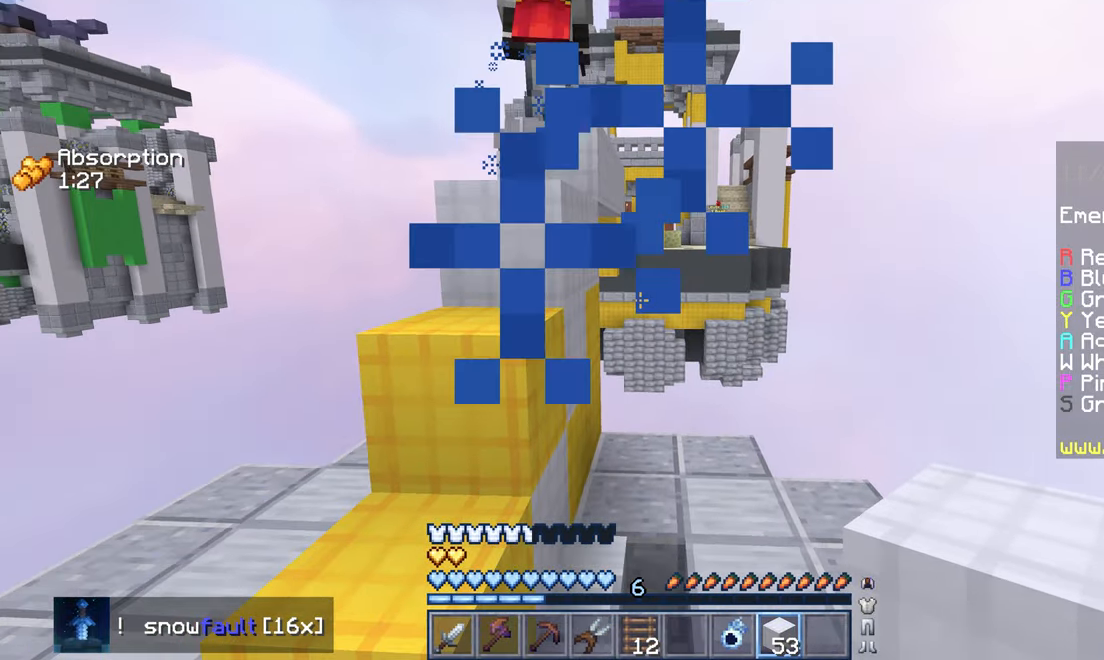
{"keys": ["space", "up"], "mouse": [], "events": [[33, "left", "down"], [83, "up", "down"], [350, "space", "down"], [383, "left", "up"]]}
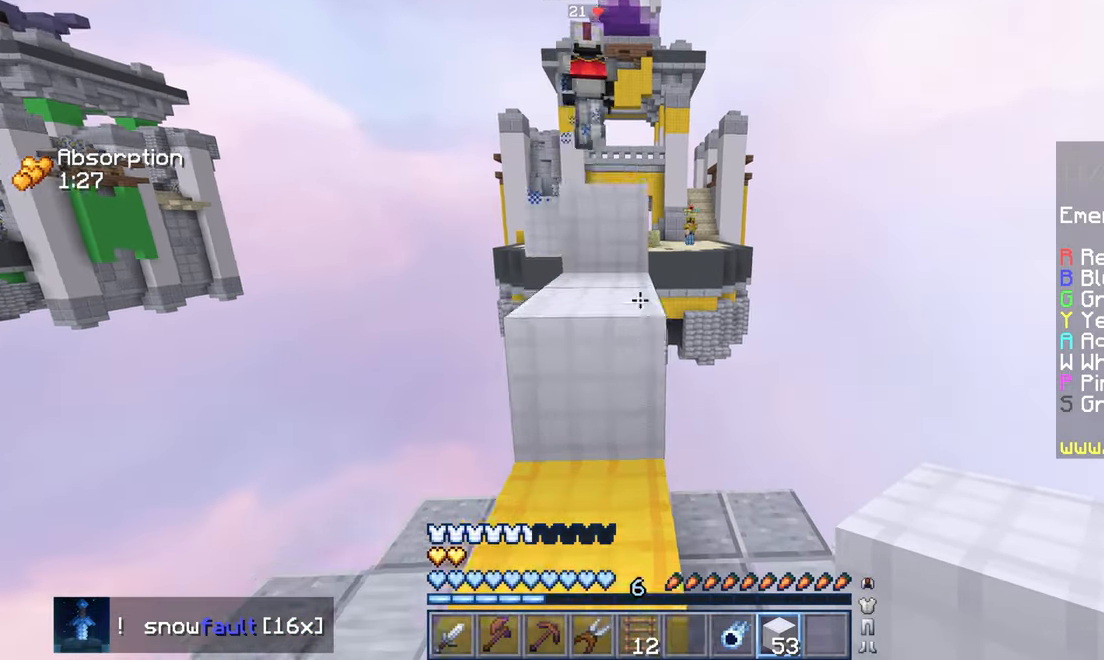
{"keys": ["up"], "mouse": ["right"], "events": [[150, "space", "up"], [450, "mouse_right", "down"]]}
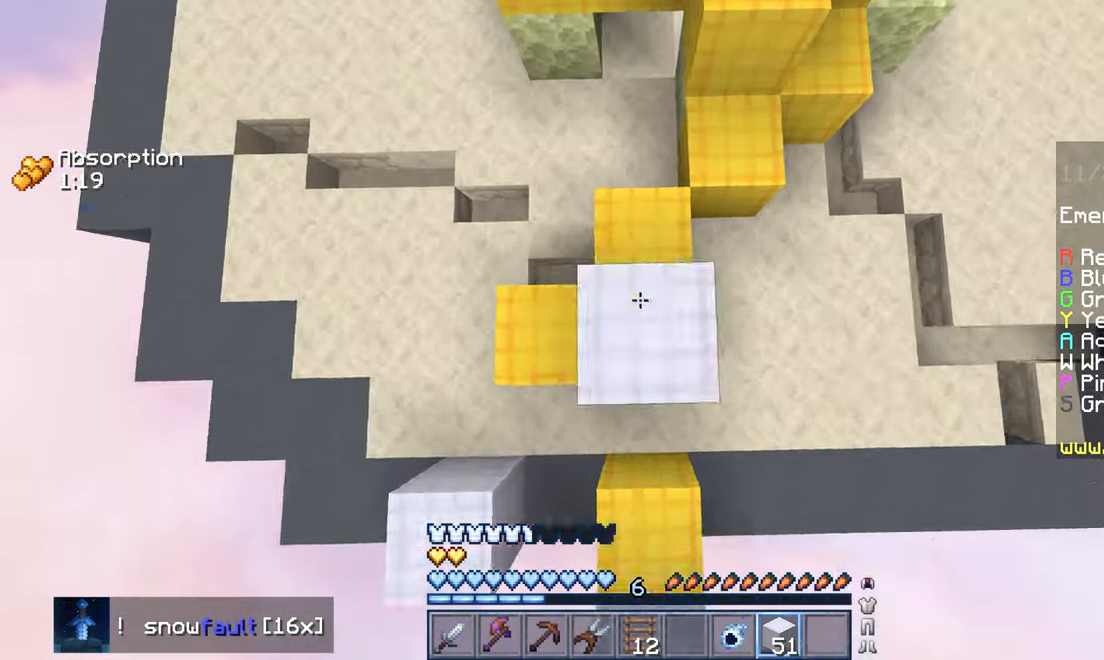
{"keys": ["up"], "mouse": [], "events": [[66, "space", "down"], [83, "mouse_right", "up"], [383, "space", "up"]]}
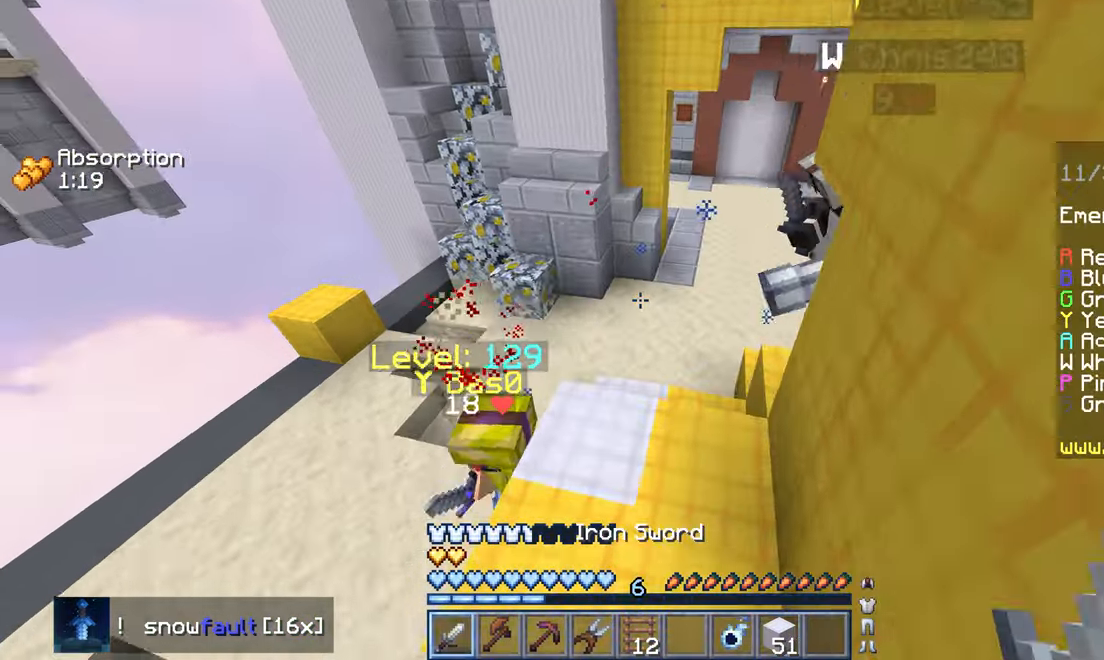
{"keys": ["up"], "mouse": ["left"], "events": [[166, "mouse_left", "down"], [183, "left", "down"], [283, "up", "up"], [366, "up", "down"], [500, "left", "up"]]}
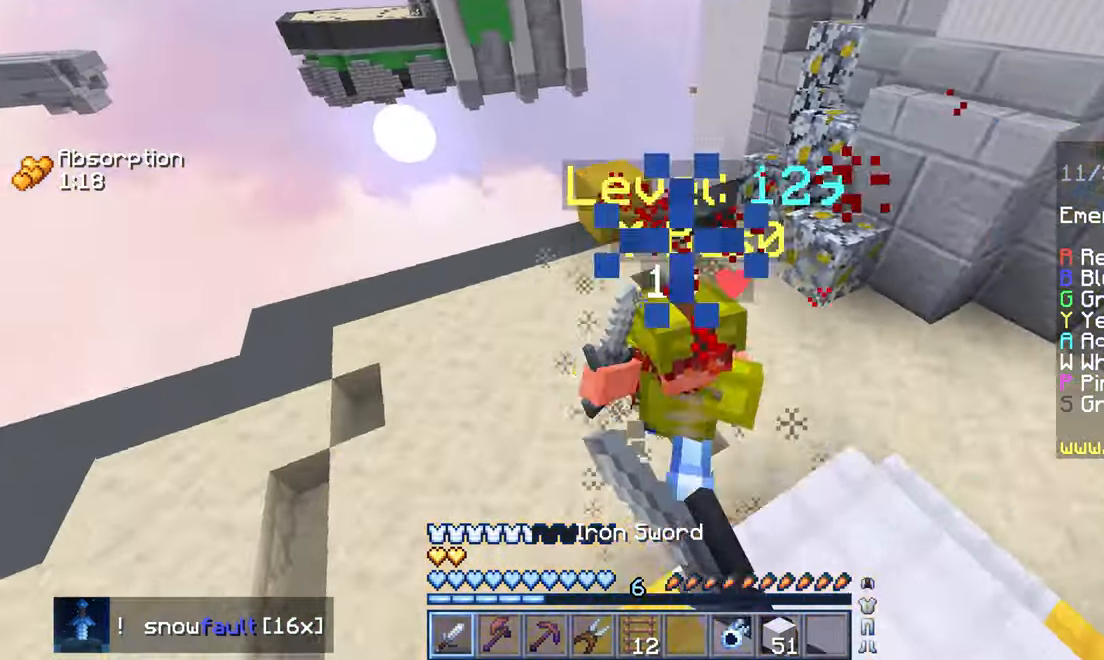
{"keys": ["left", "up"], "mouse": ["left"], "events": [[250, "left", "down"]]}
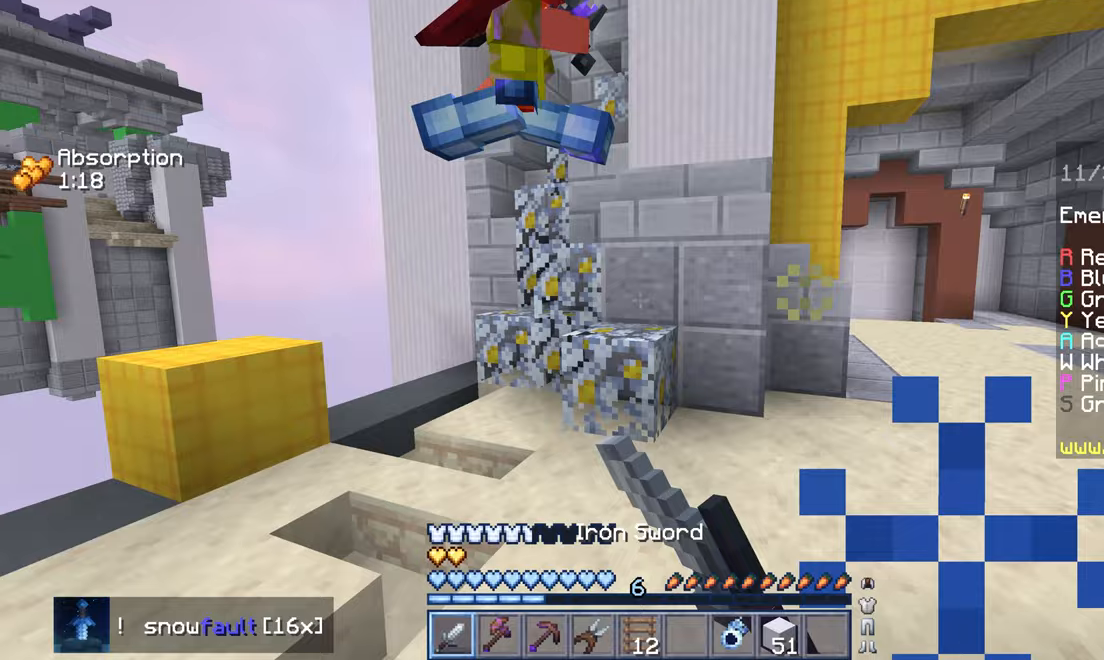
{"keys": ["up"], "mouse": ["left"], "events": [[333, "left", "up"]]}
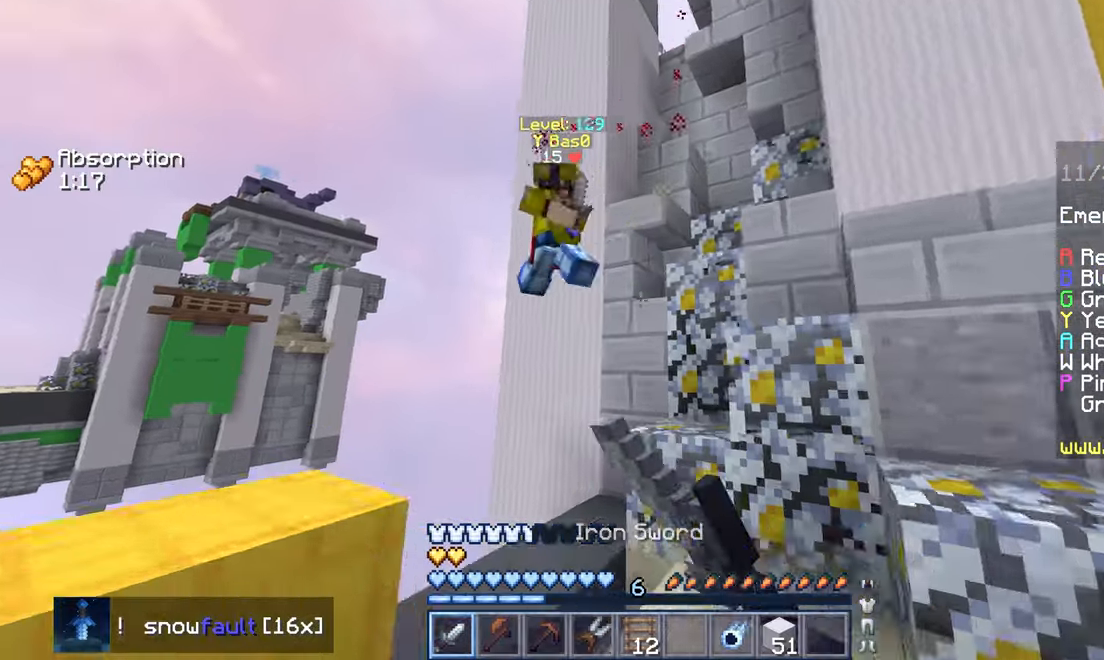
{"keys": [], "mouse": ["left"], "events": [[83, "space", "down"], [150, "mouse_left", "up"], [250, "mouse_left", "down"], [283, "mouse_right", "down"], [300, "space", "up"], [350, "mouse_right", "up"], [350, "up", "up"], [417, "mouse_left", "up"], [450, "mouse_left", "down"]]}
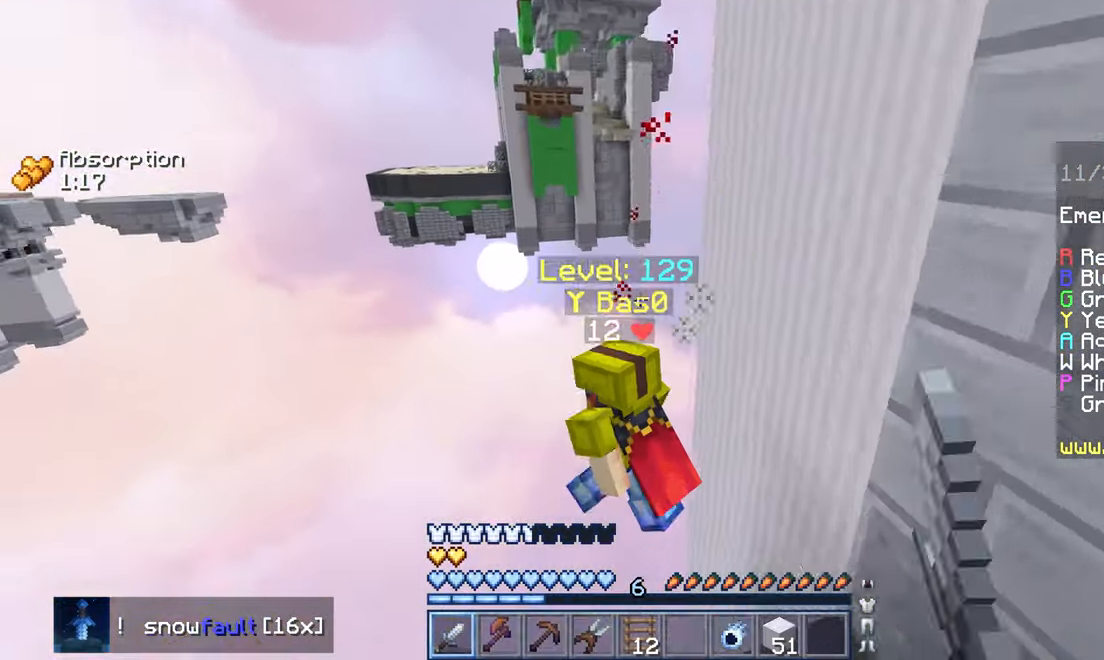
{"keys": ["down", "left"], "mouse": [], "events": [[17, "left", "down"], [133, "down", "down"], [283, "mouse_left", "up"]]}
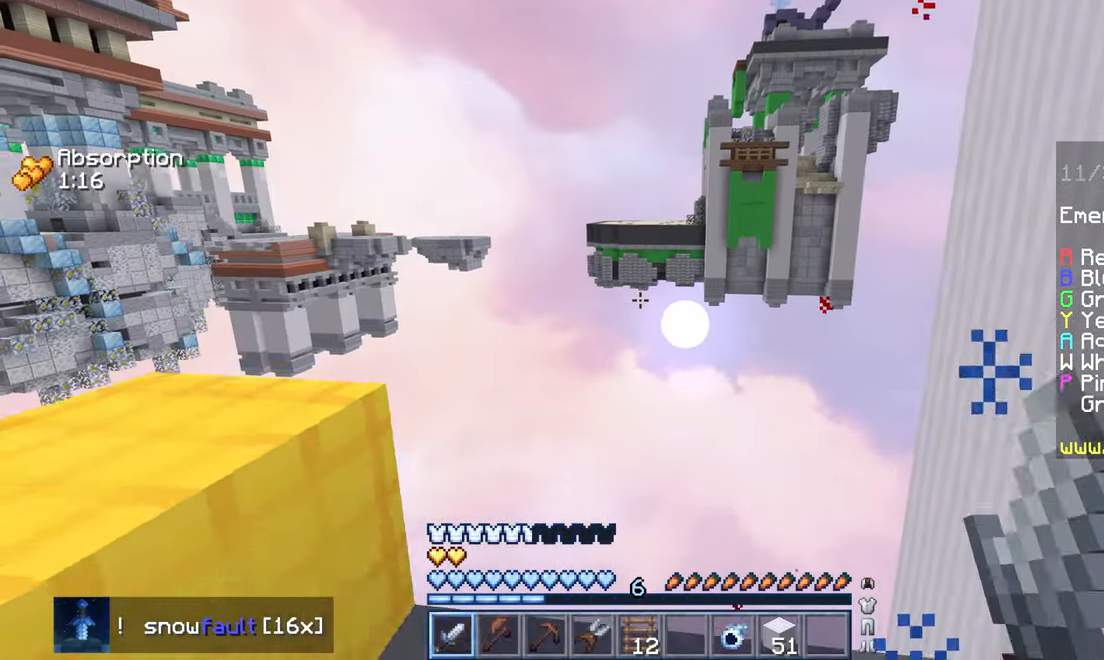
{"keys": ["left"], "mouse": [], "events": [[367, "down", "up"]]}
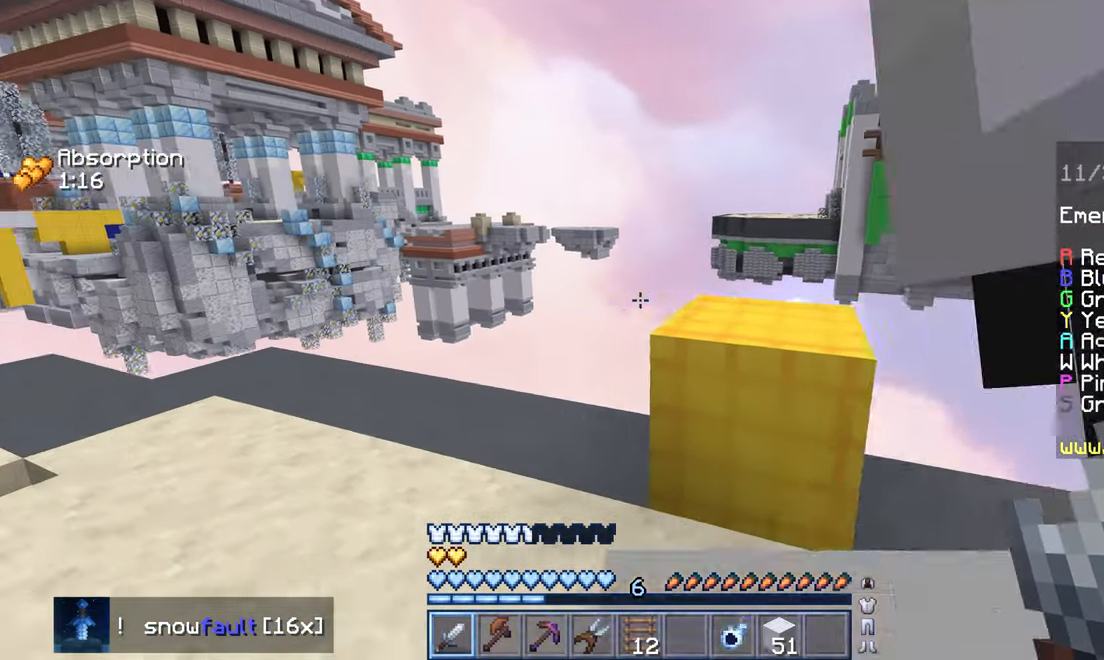
{"keys": ["left"], "mouse": [], "events": []}
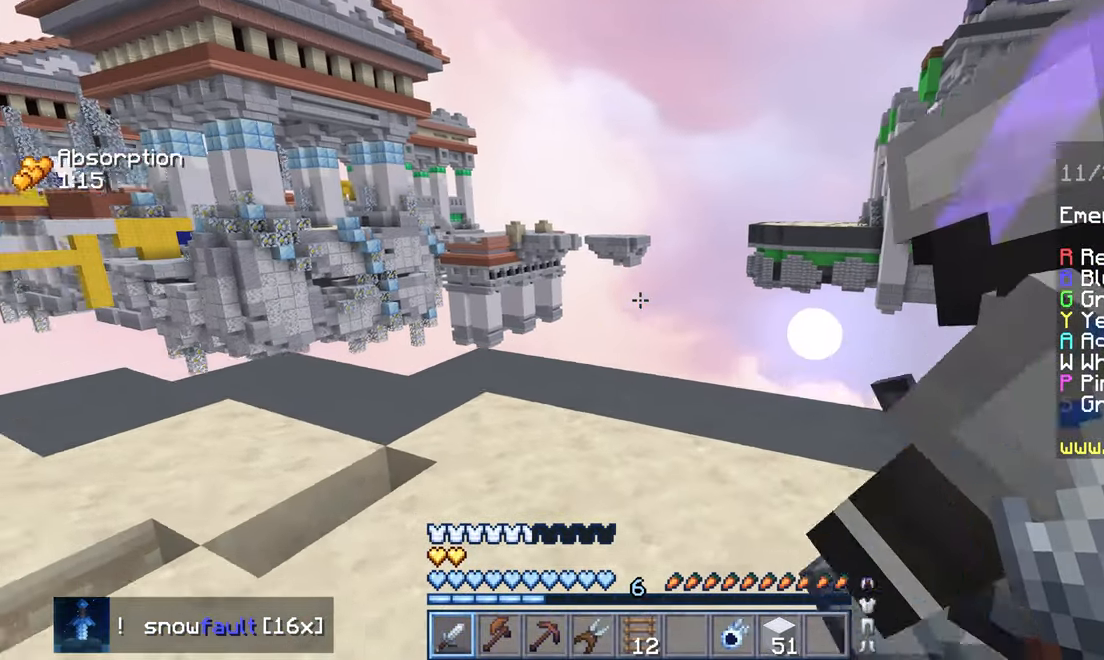
{"keys": [], "mouse": [], "events": [[250, "left", "up"]]}
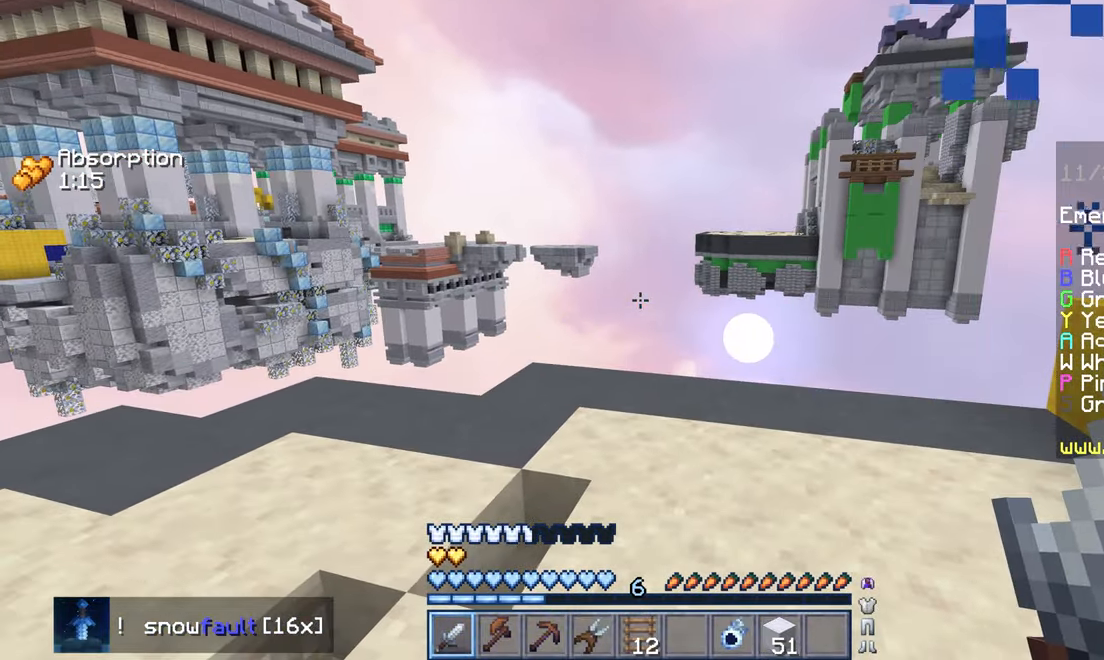
{"keys": [], "mouse": [], "events": []}
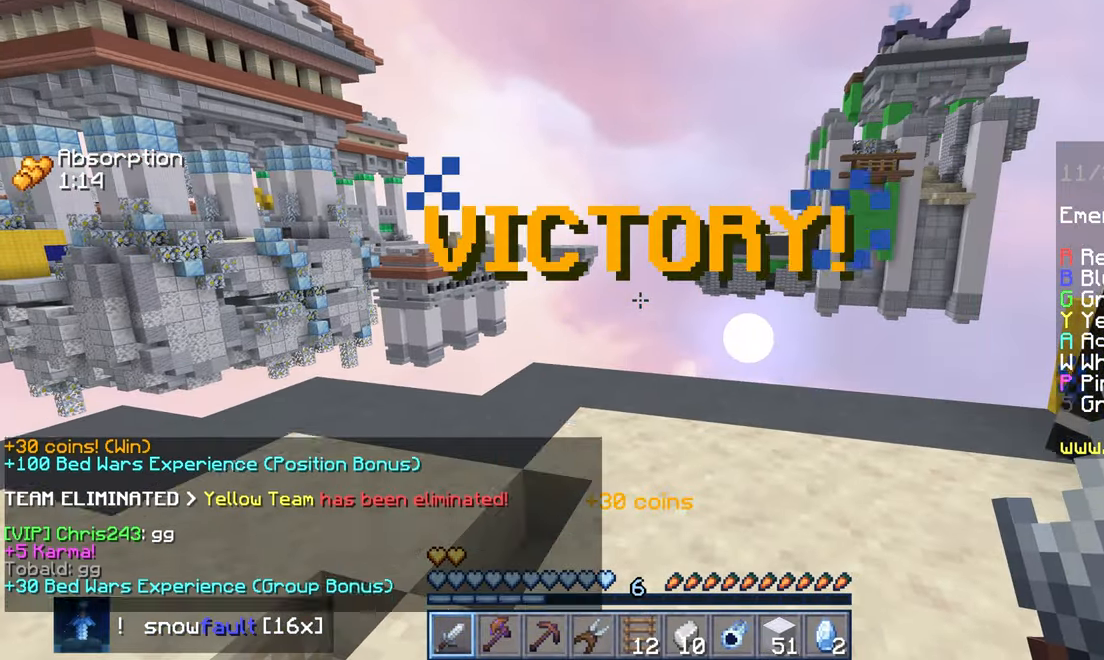
{"keys": ["up"], "mouse": [], "events": [[417, "up", "down"]]}
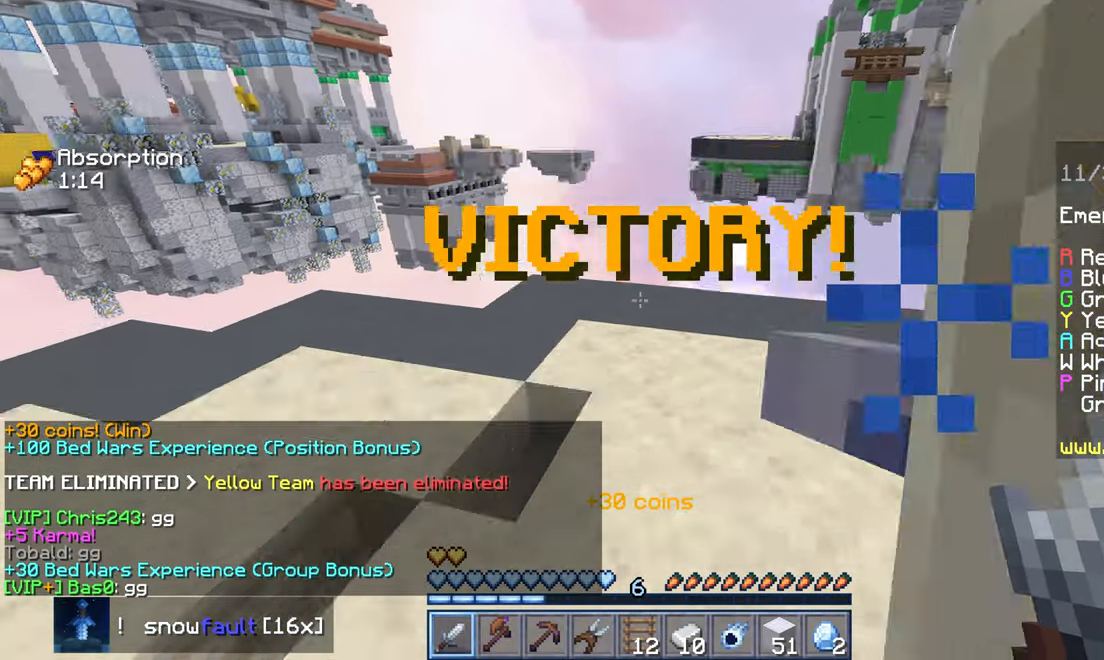
{"keys": ["up"], "mouse": [], "events": [[267, "mouse_left", "down"], [283, "mouse_right", "down"], [433, "mouse_left", "up"], [433, "mouse_right", "up"]]}
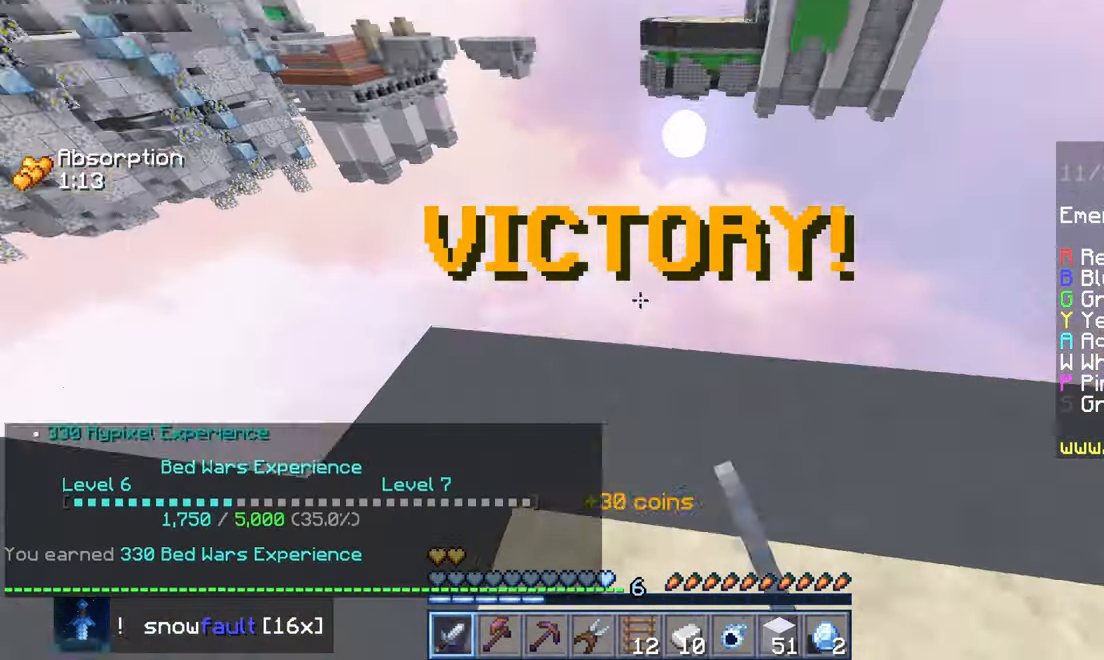
{"keys": ["up"], "mouse": [], "events": []}
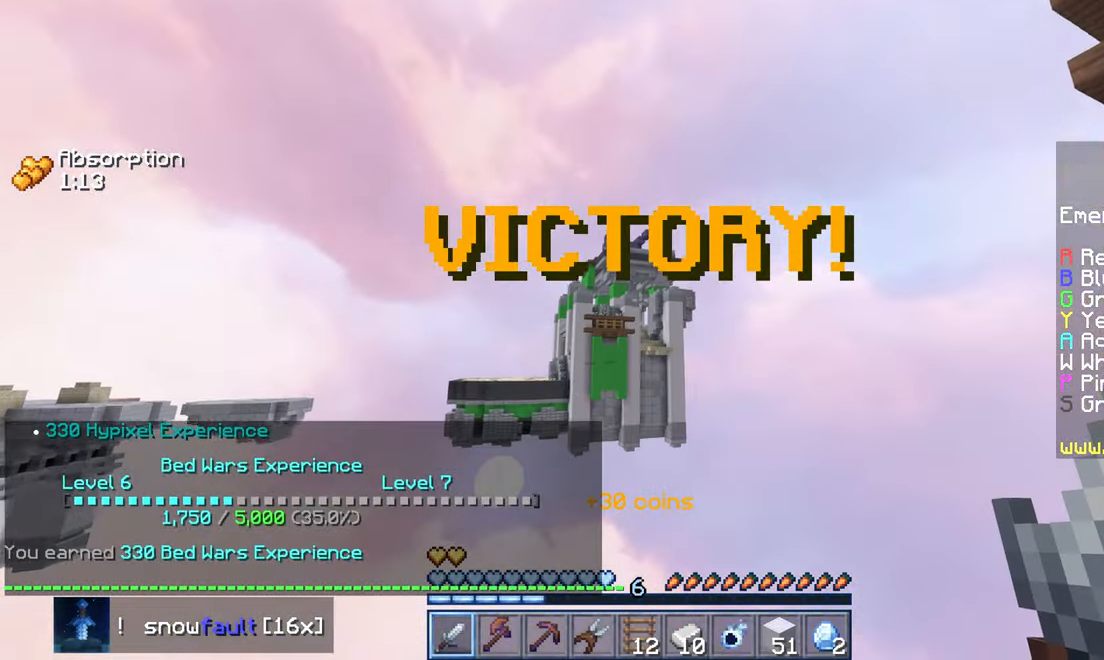
{"keys": [], "mouse": [], "events": [[234, "up", "up"]]}
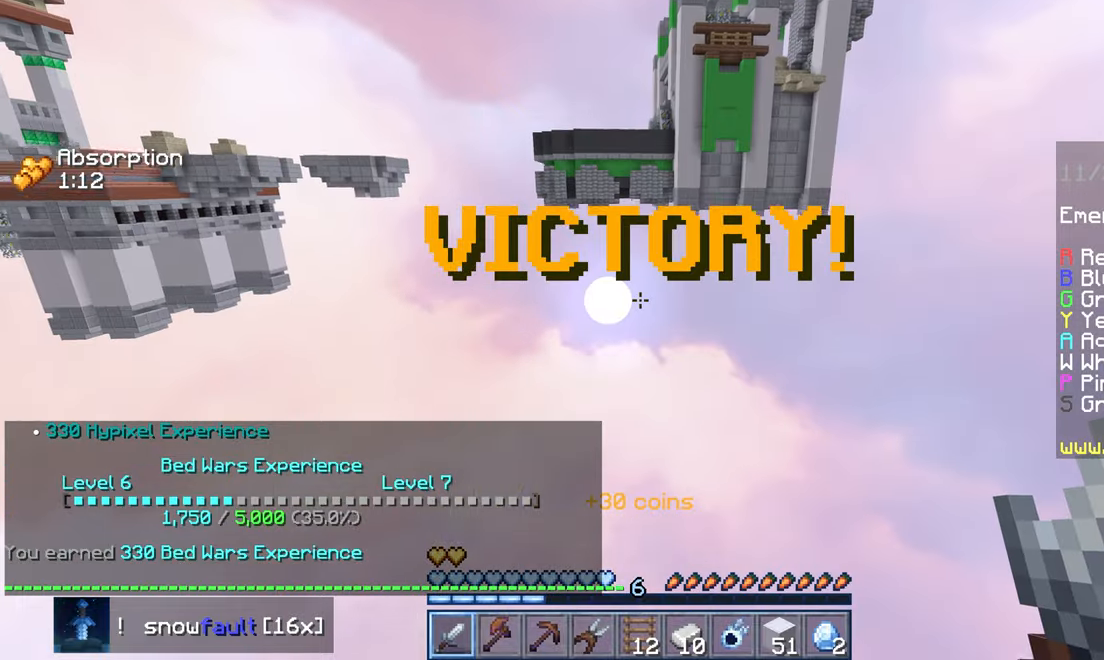
{"keys": [], "mouse": [], "events": []}
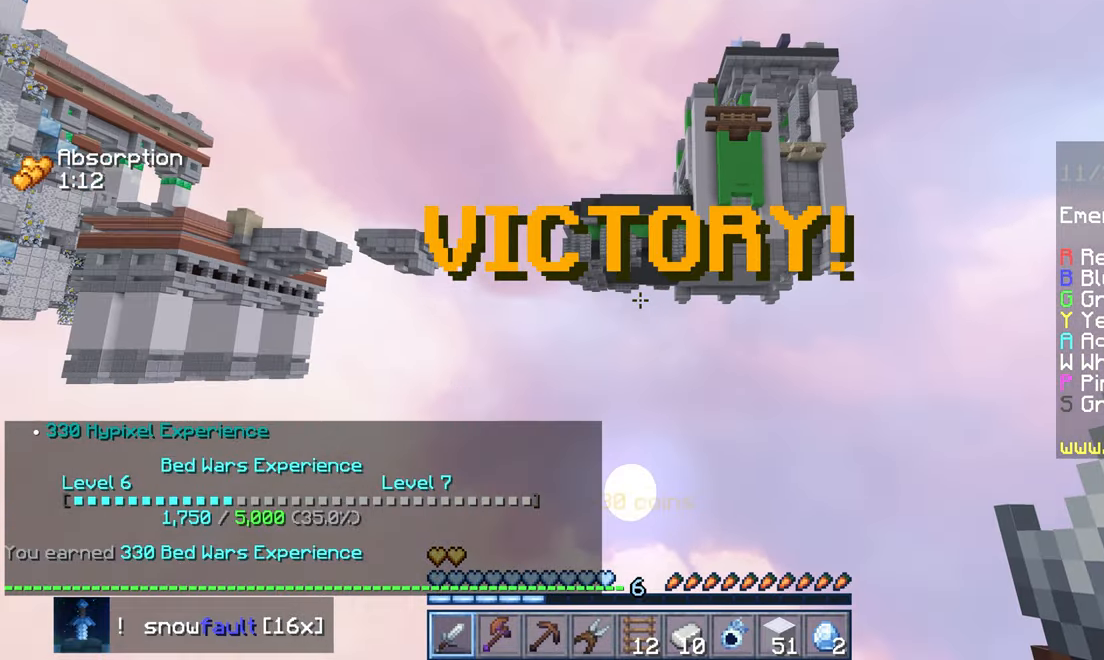
{"keys": [], "mouse": [], "events": []}
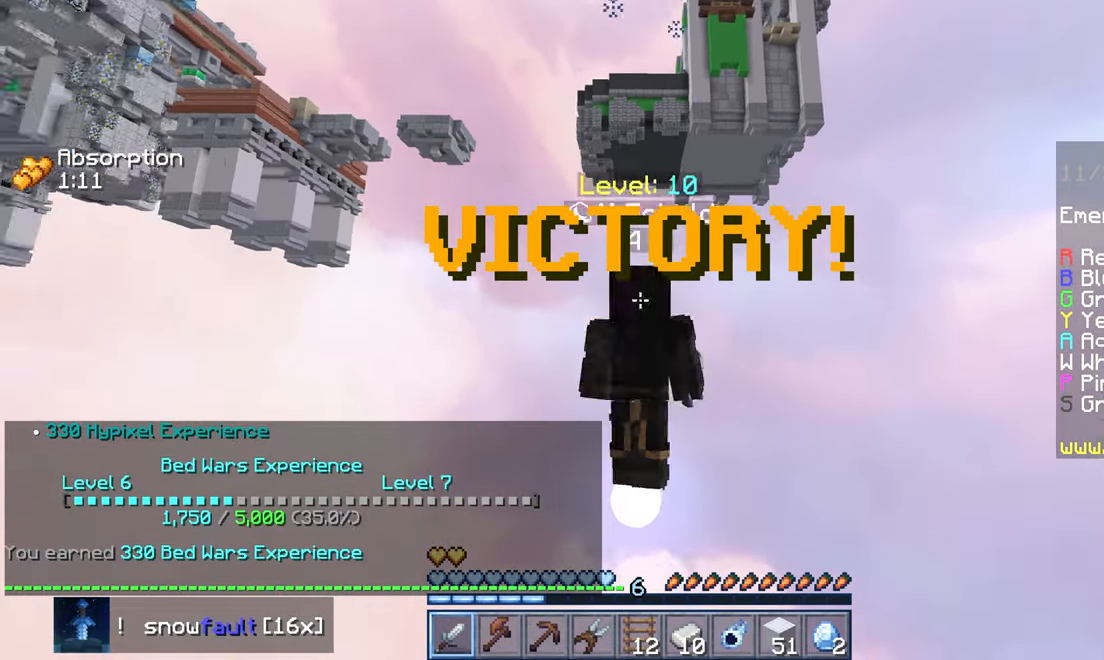
{"keys": [], "mouse": [], "events": []}
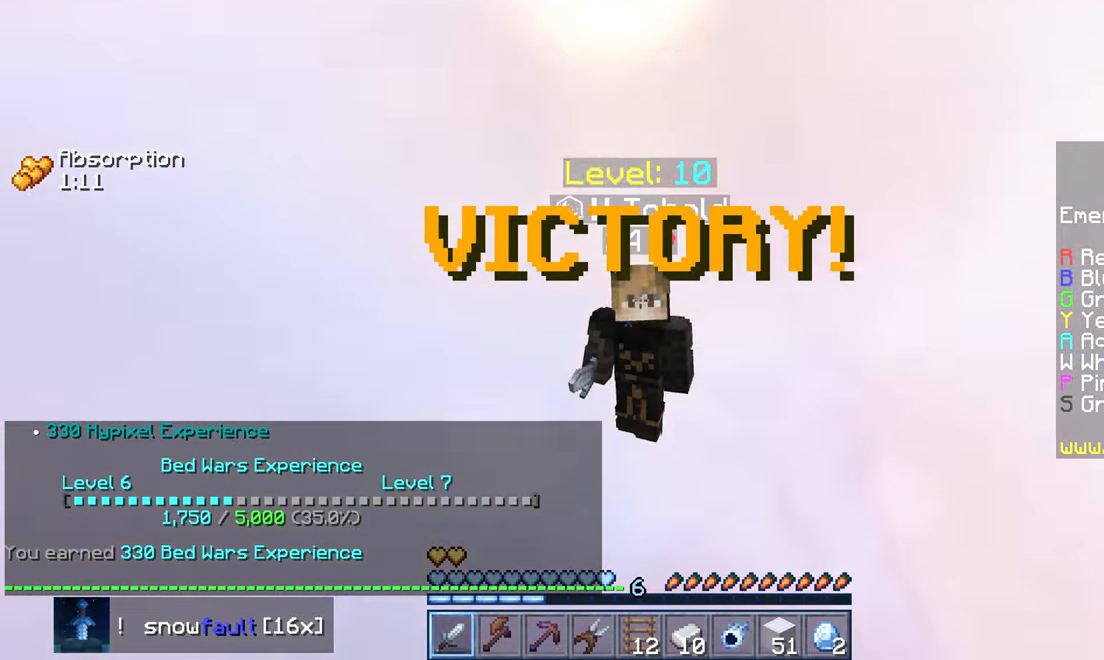
{"keys": [], "mouse": [], "events": []}